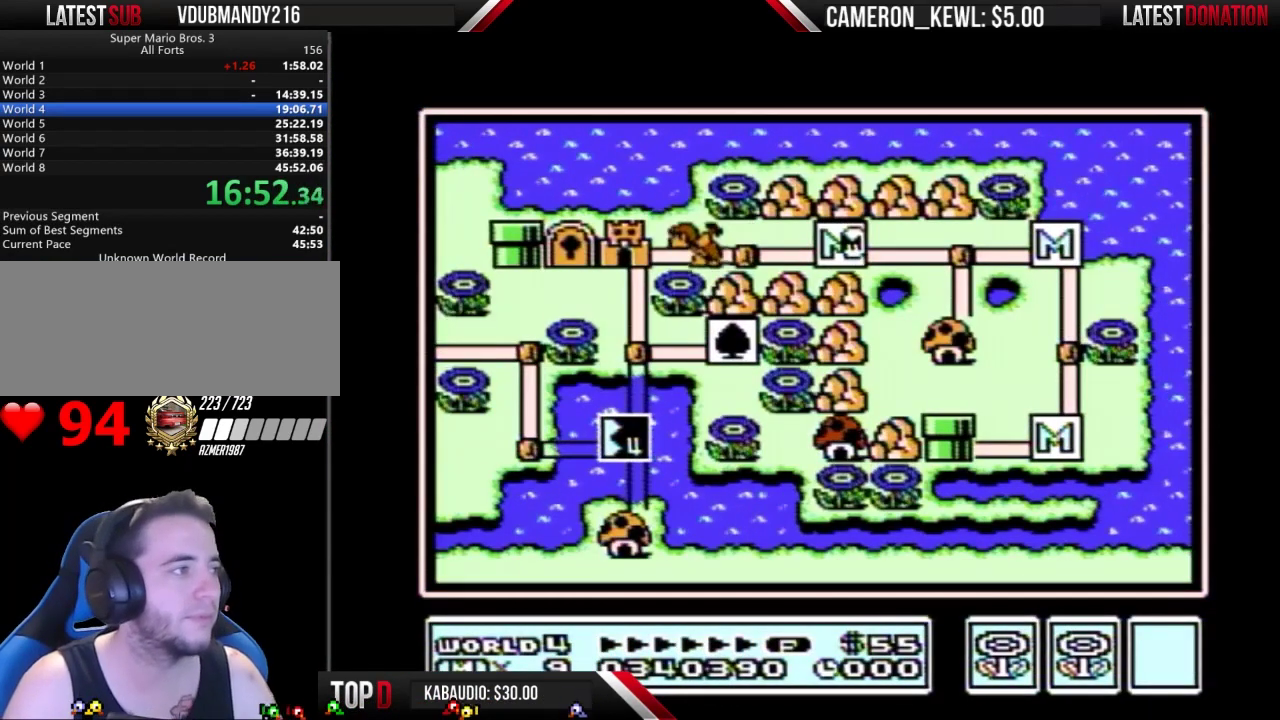
Gameplay with a controller (Nintendo layout); each line is a JSON object with the inputs held at the frame after it. "events" lists button and stick changes between this image and that frame as [ms after this image, input, new state], when the widget could be followed in between. Not read: L3 R3.
{"buttons": ["DPAD_LEFT"], "events": [[367, "DPAD_LEFT", "down"]]}
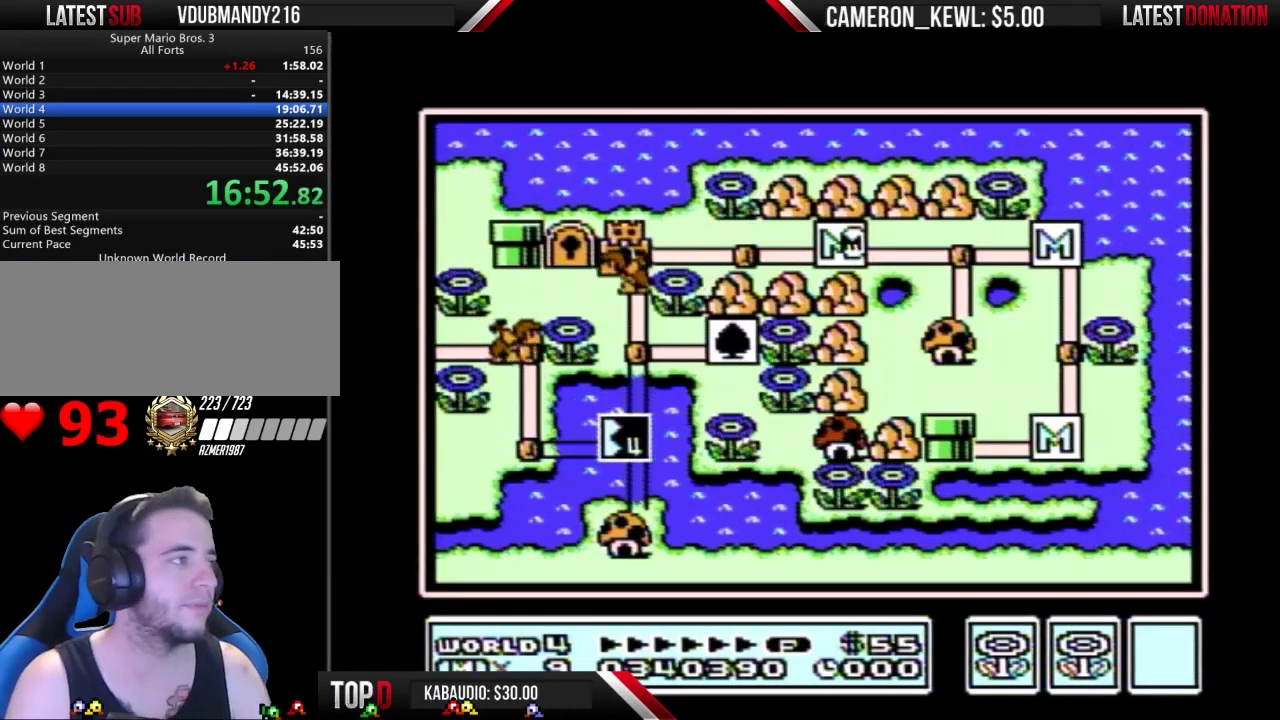
{"buttons": ["DPAD_LEFT"], "events": []}
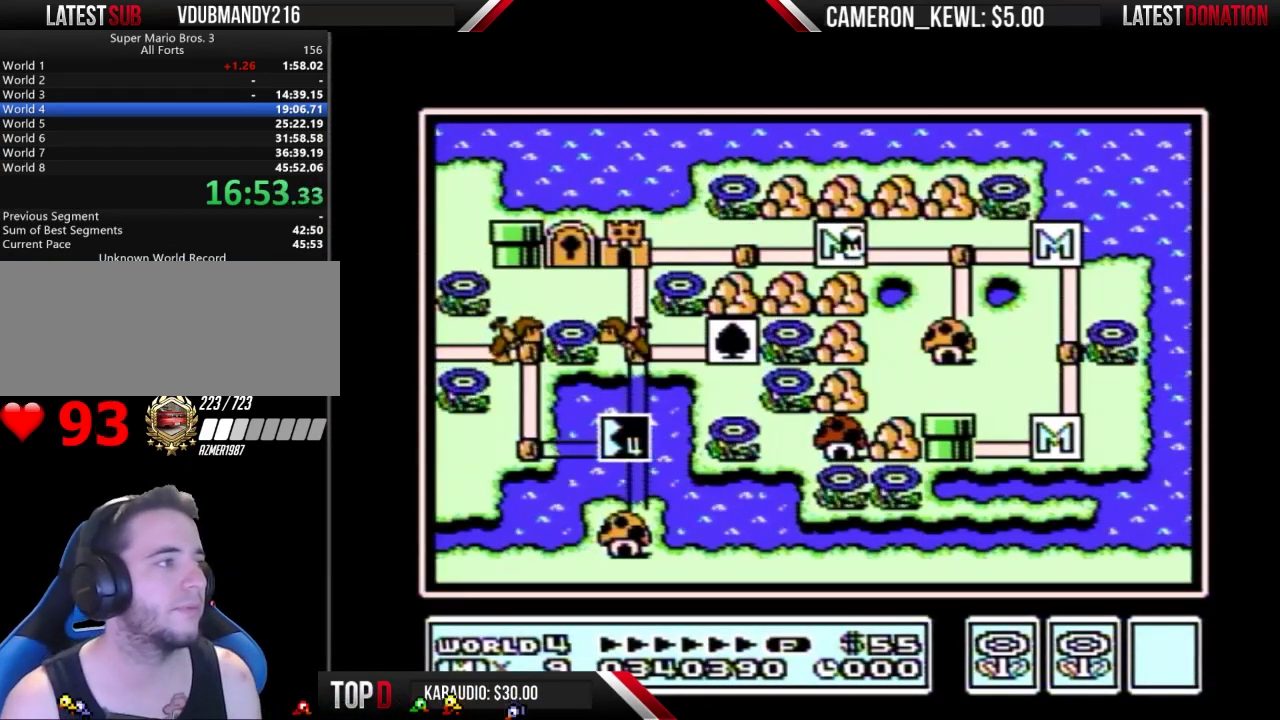
{"buttons": ["DPAD_LEFT"], "events": [[333, "DPAD_LEFT", "up"], [400, "DPAD_LEFT", "down"]]}
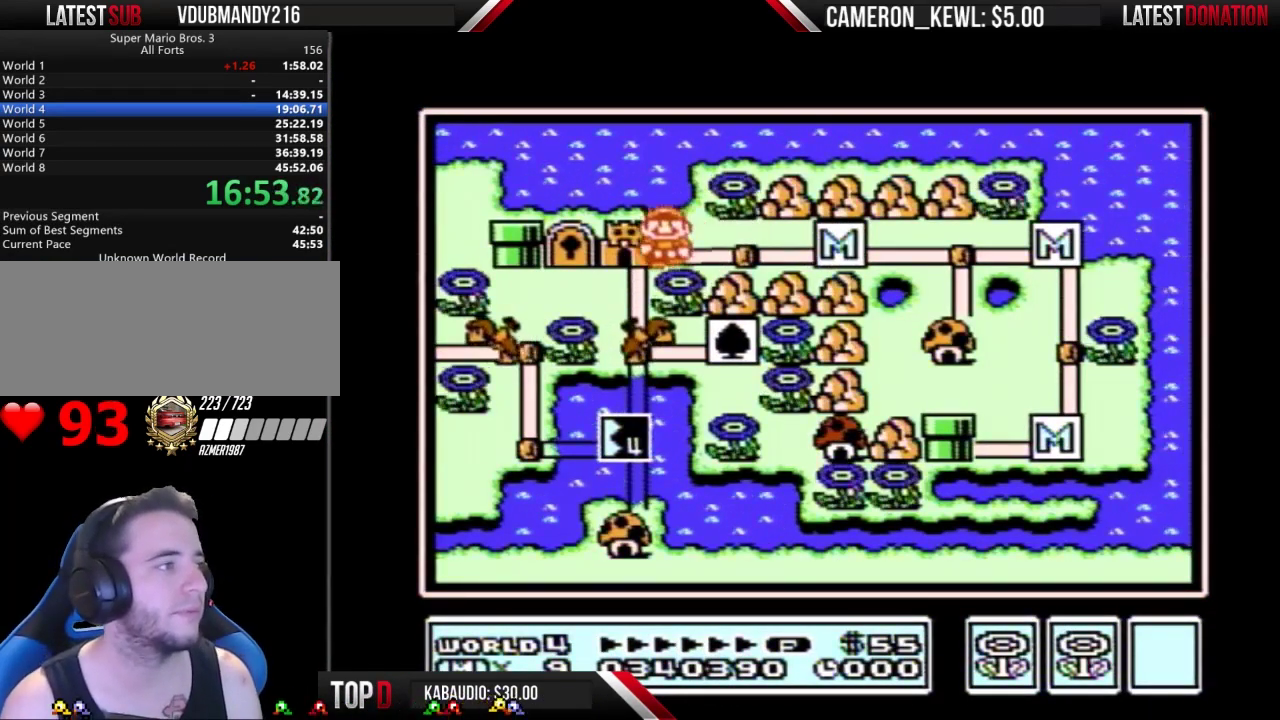
{"buttons": ["DPAD_LEFT"], "events": []}
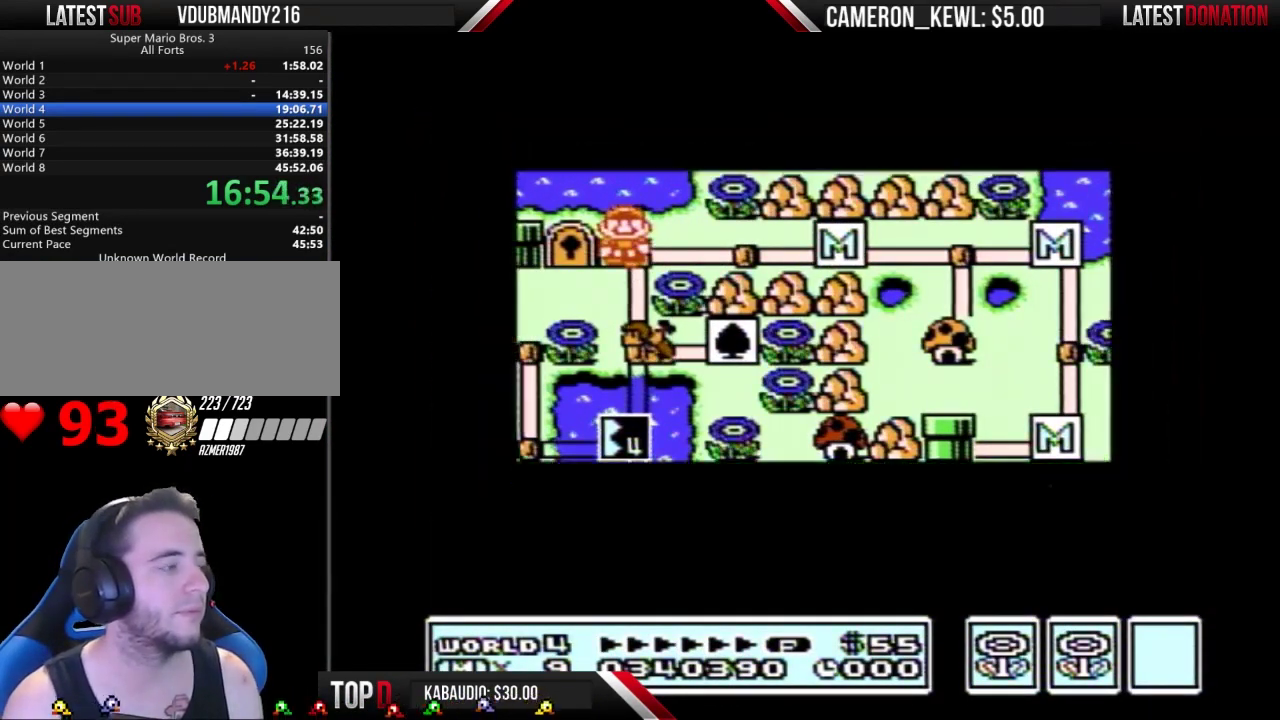
{"buttons": ["DPAD_LEFT"], "events": []}
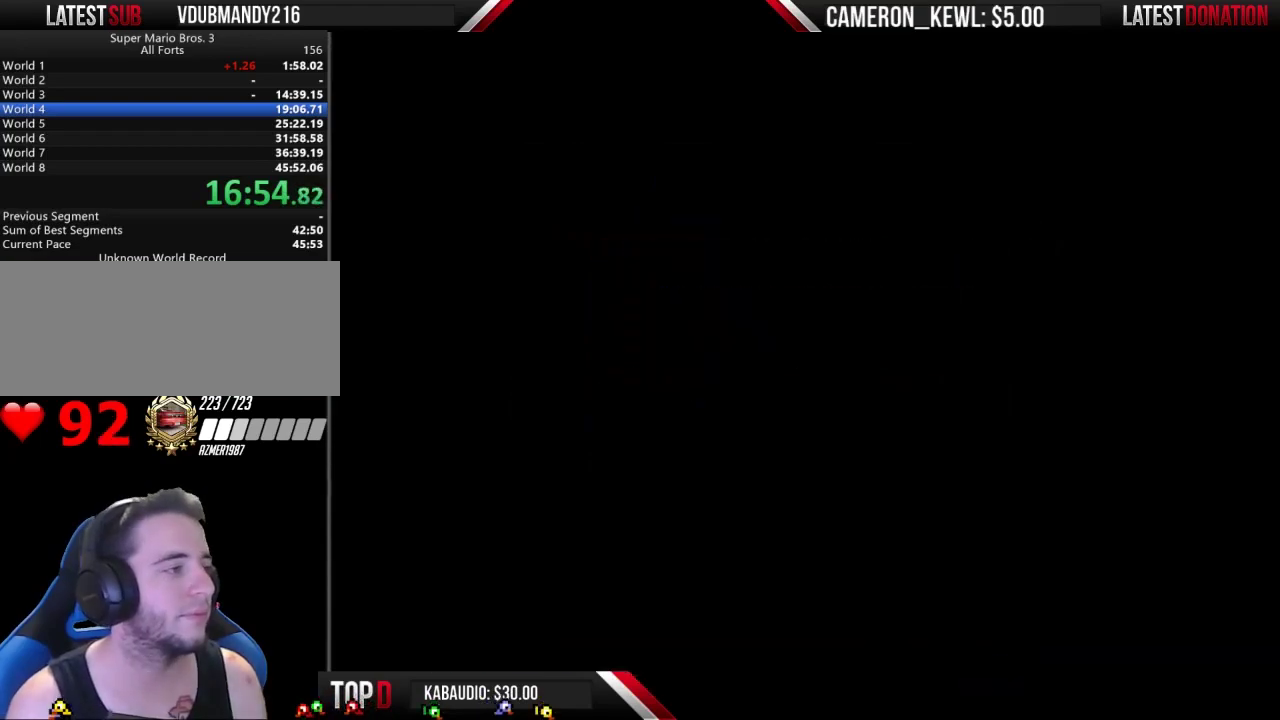
{"buttons": ["B", "DPAD_RIGHT"], "events": [[167, "DPAD_LEFT", "up"], [233, "B", "down"], [233, "DPAD_RIGHT", "down"]]}
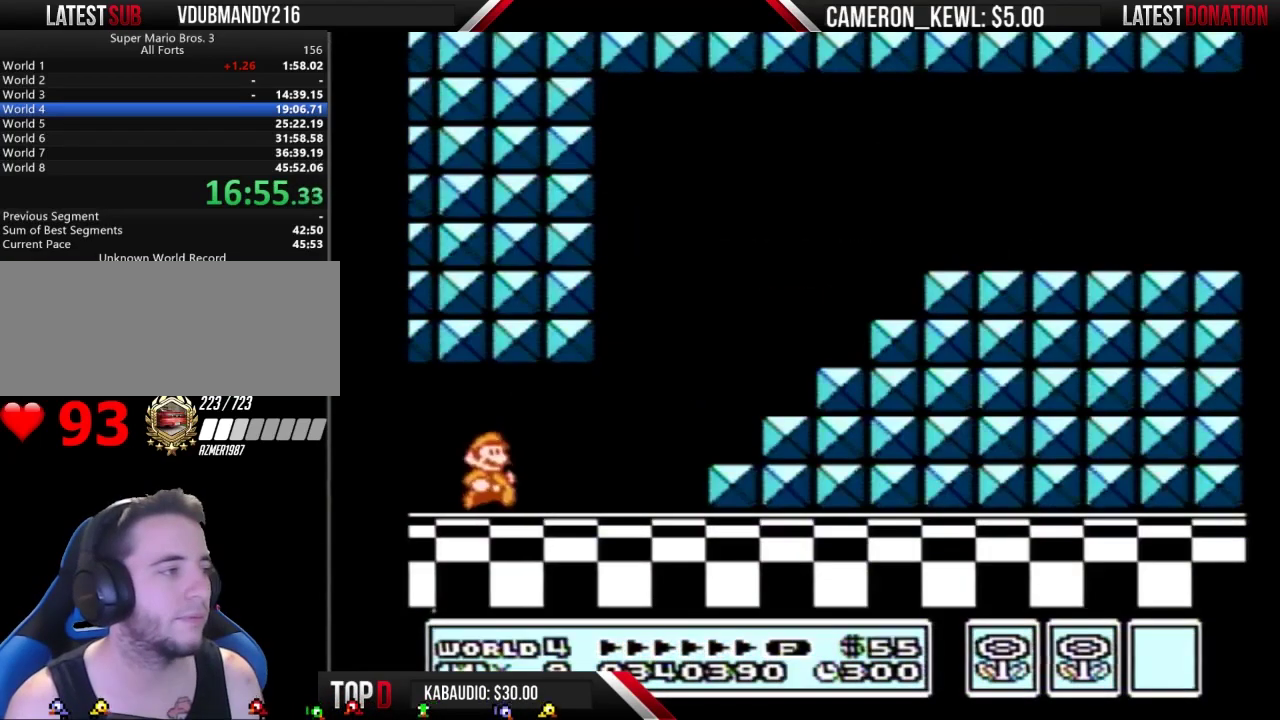
{"buttons": ["B", "DPAD_RIGHT"], "events": []}
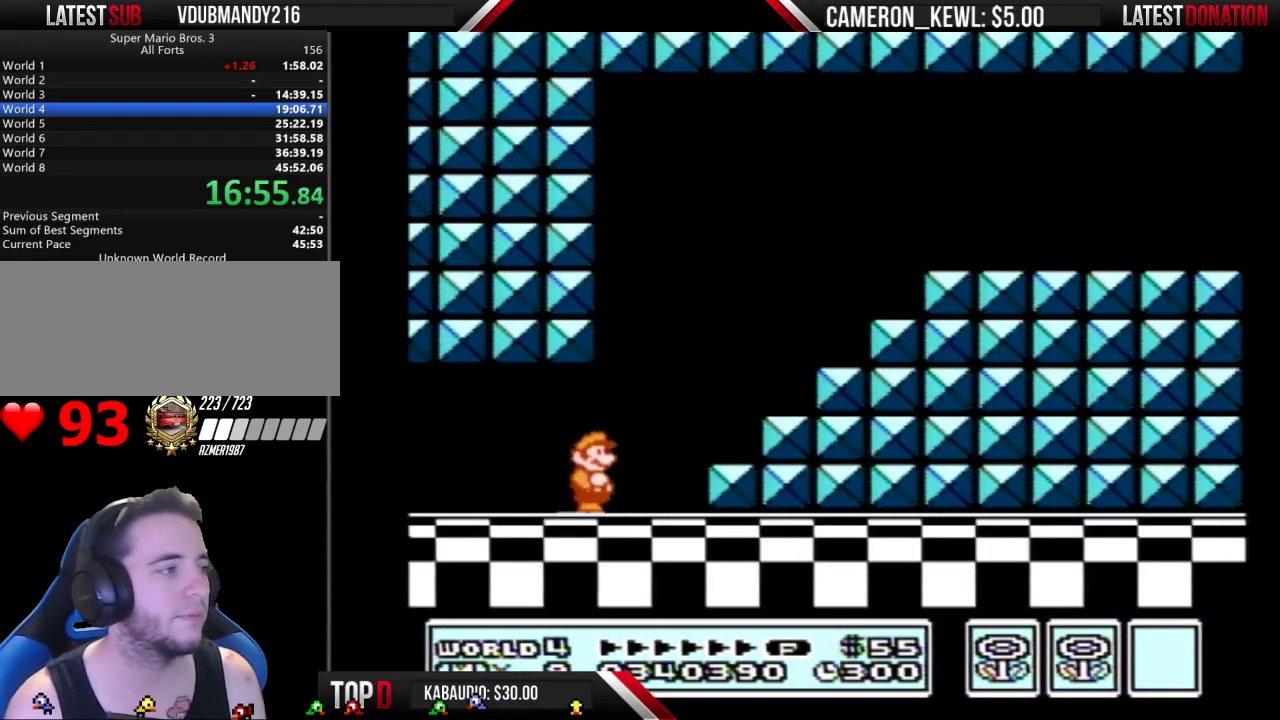
{"buttons": ["A", "B", "DPAD_RIGHT"], "events": [[167, "A", "down"]]}
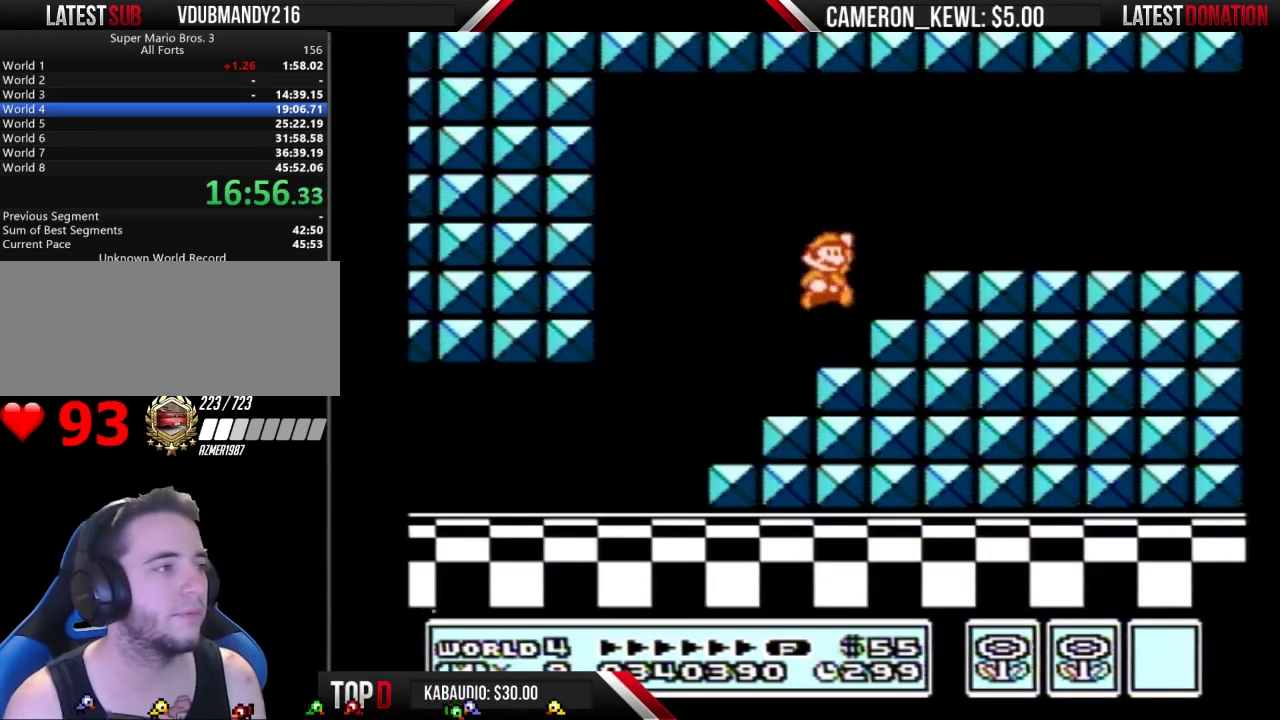
{"buttons": ["B", "DPAD_RIGHT"], "events": [[100, "A", "up"]]}
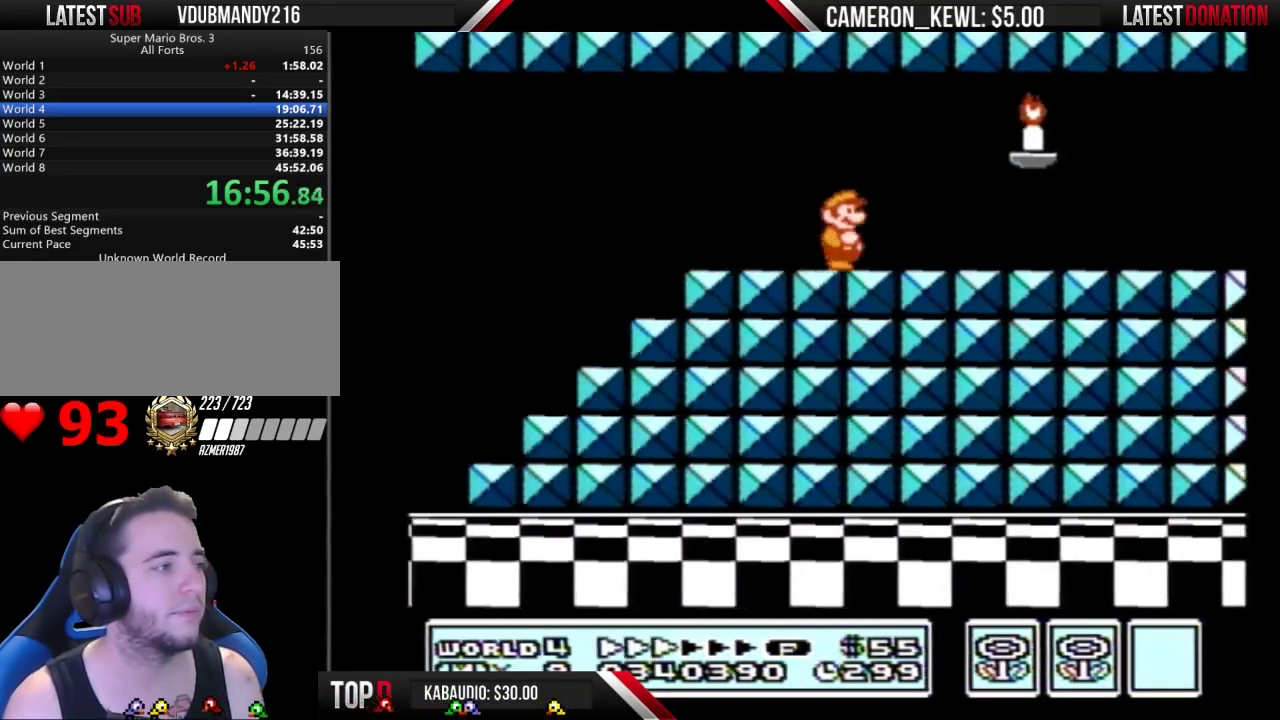
{"buttons": ["B", "DPAD_RIGHT"], "events": []}
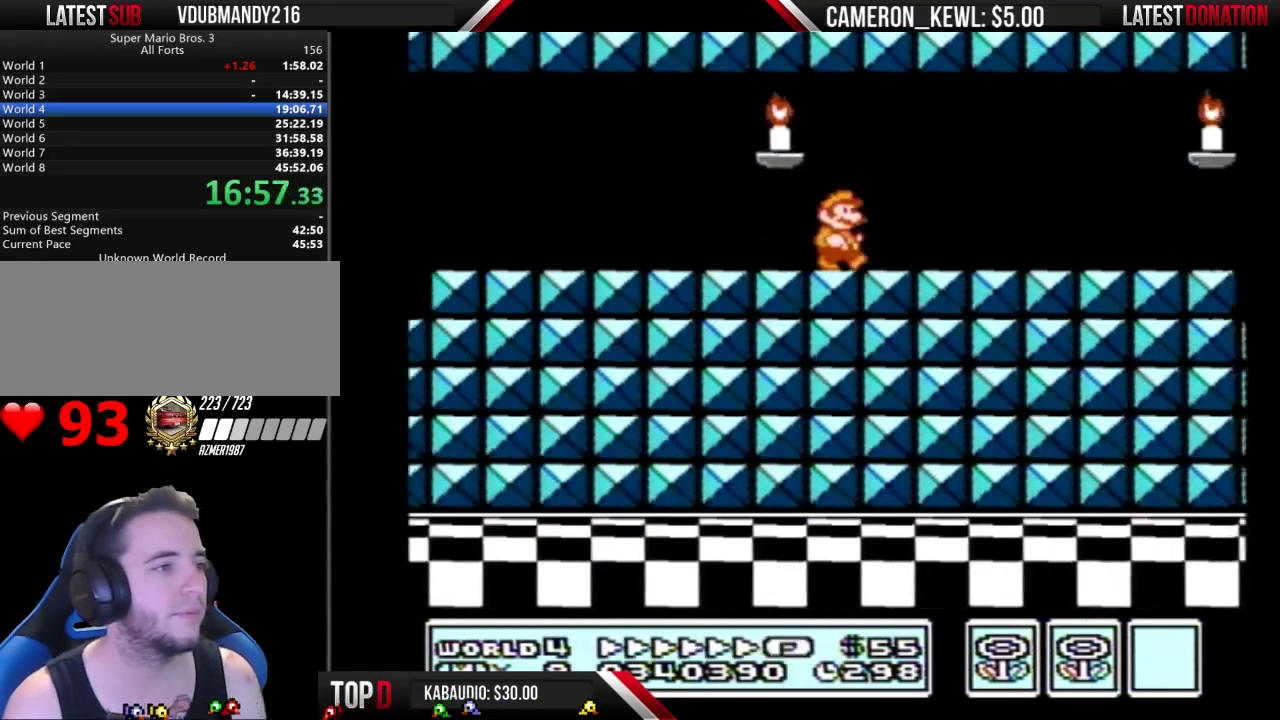
{"buttons": ["B", "DPAD_RIGHT"], "events": []}
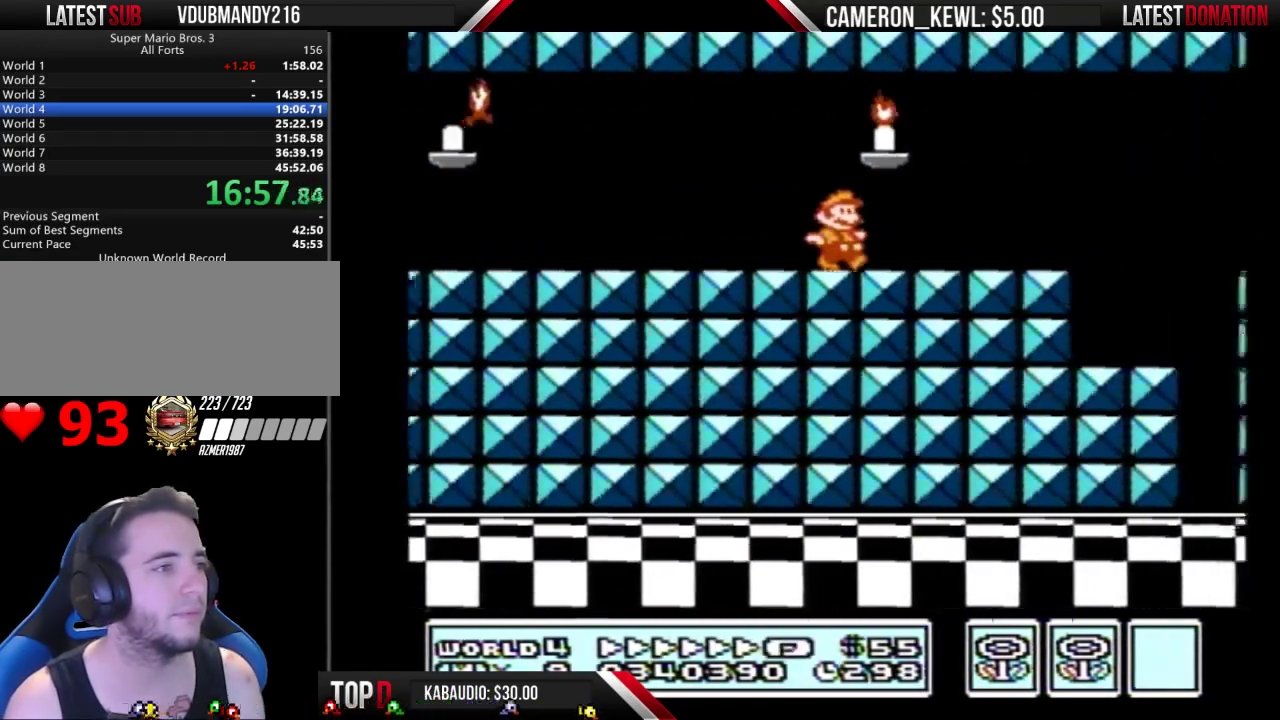
{"buttons": ["B", "DPAD_LEFT"], "events": [[333, "DPAD_LEFT", "down"], [333, "DPAD_RIGHT", "up"]]}
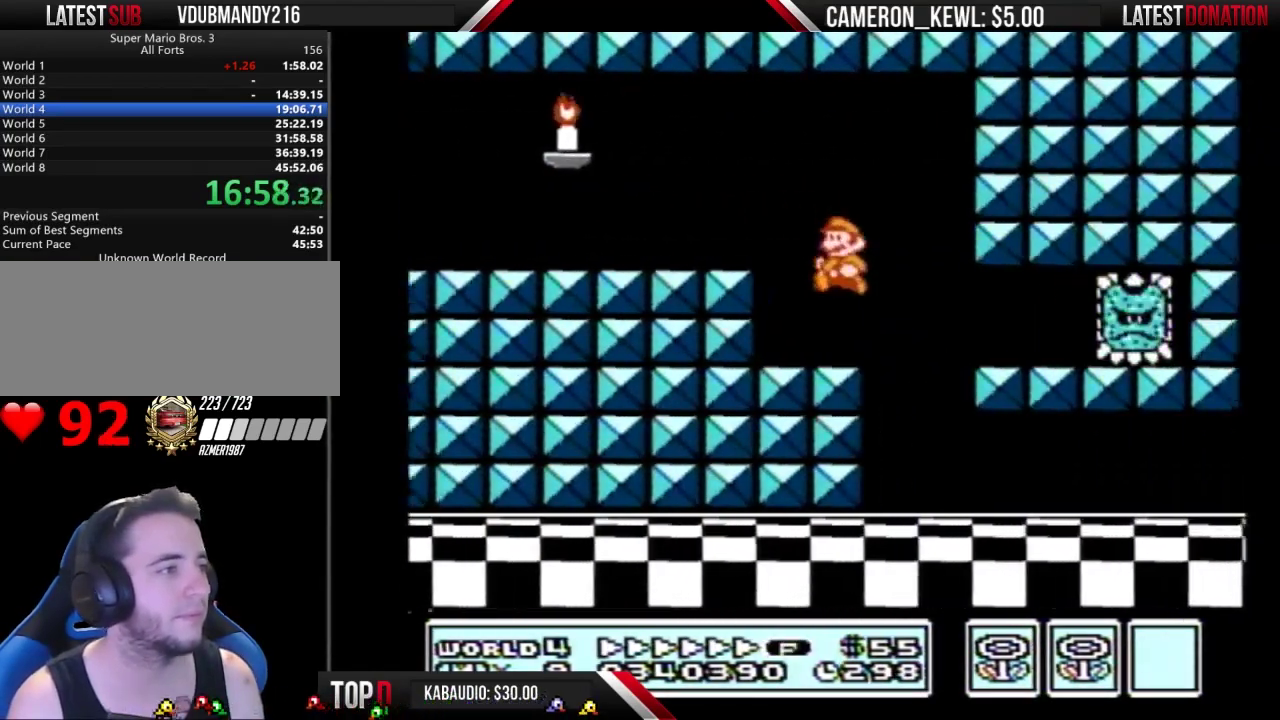
{"buttons": ["B", "DPAD_RIGHT"], "events": [[100, "DPAD_LEFT", "up"], [100, "DPAD_RIGHT", "down"]]}
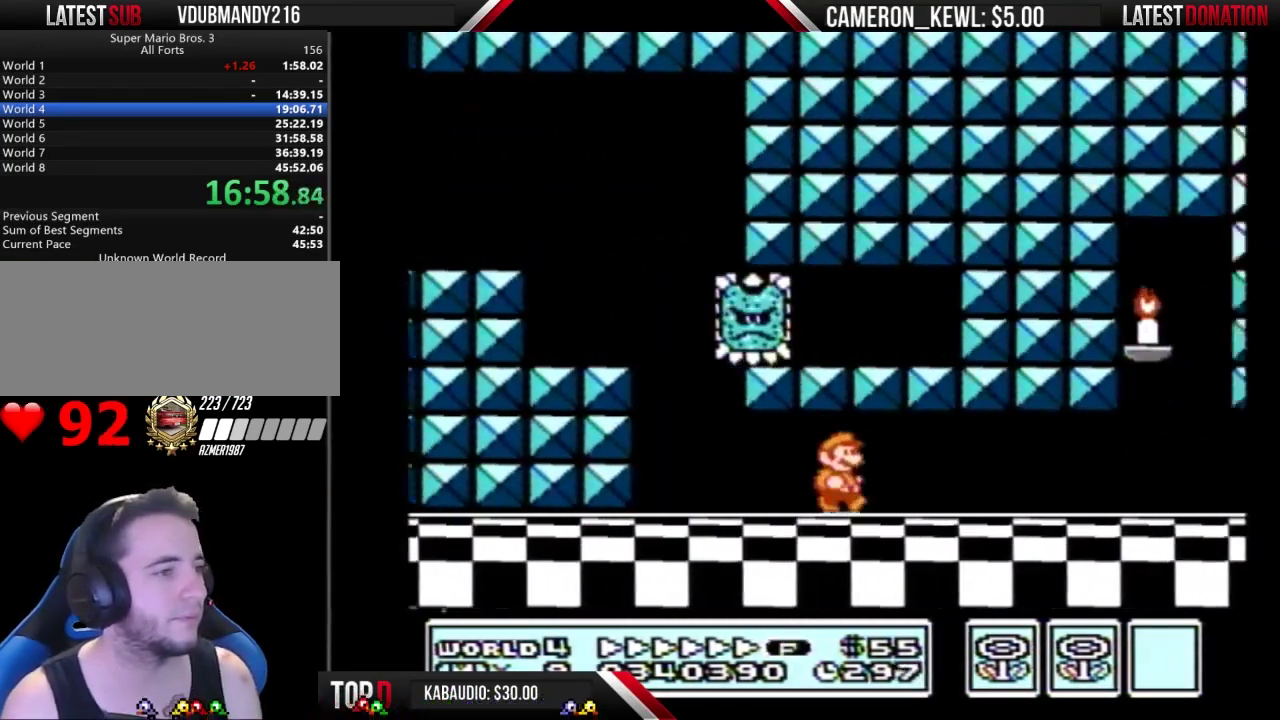
{"buttons": ["B", "DPAD_RIGHT"], "events": []}
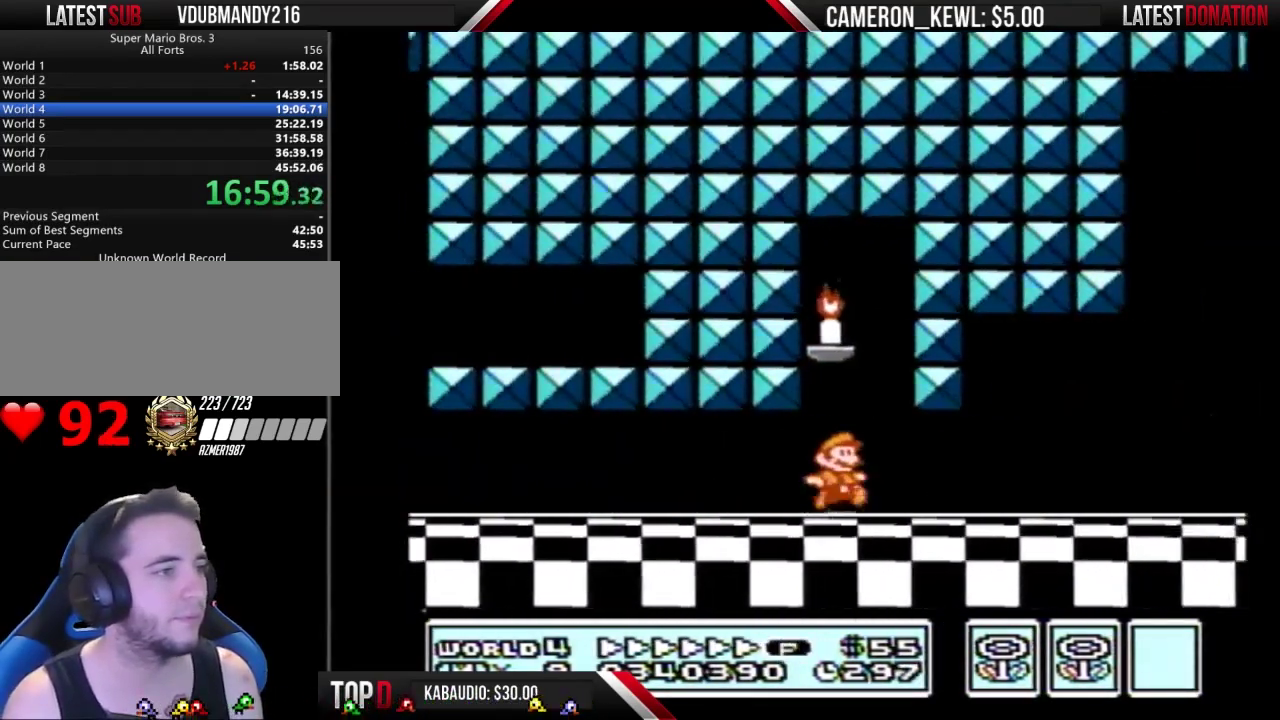
{"buttons": ["A", "B", "DPAD_LEFT"], "events": [[267, "DPAD_DOWN", "down"], [267, "DPAD_RIGHT", "up"], [300, "A", "down"], [367, "DPAD_DOWN", "up"], [367, "DPAD_LEFT", "down"]]}
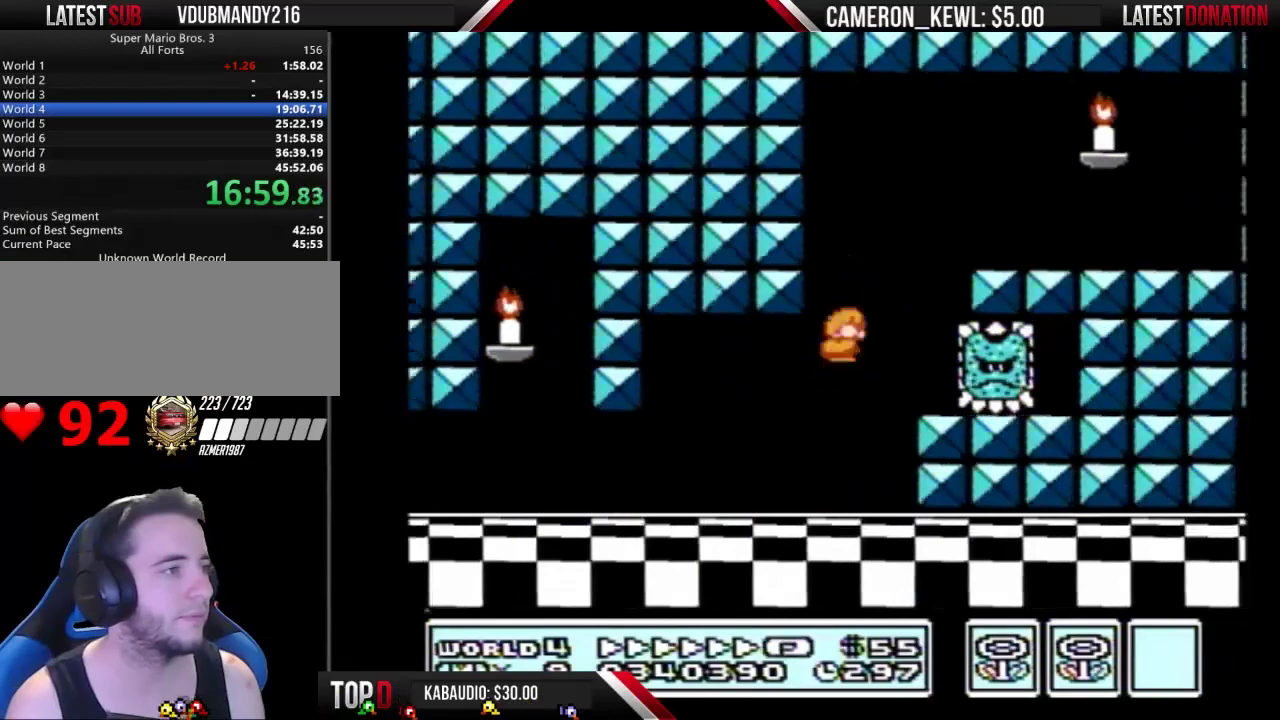
{"buttons": ["B", "DPAD_RIGHT"], "events": [[33, "DPAD_LEFT", "up"], [67, "DPAD_RIGHT", "down"], [167, "A", "up"]]}
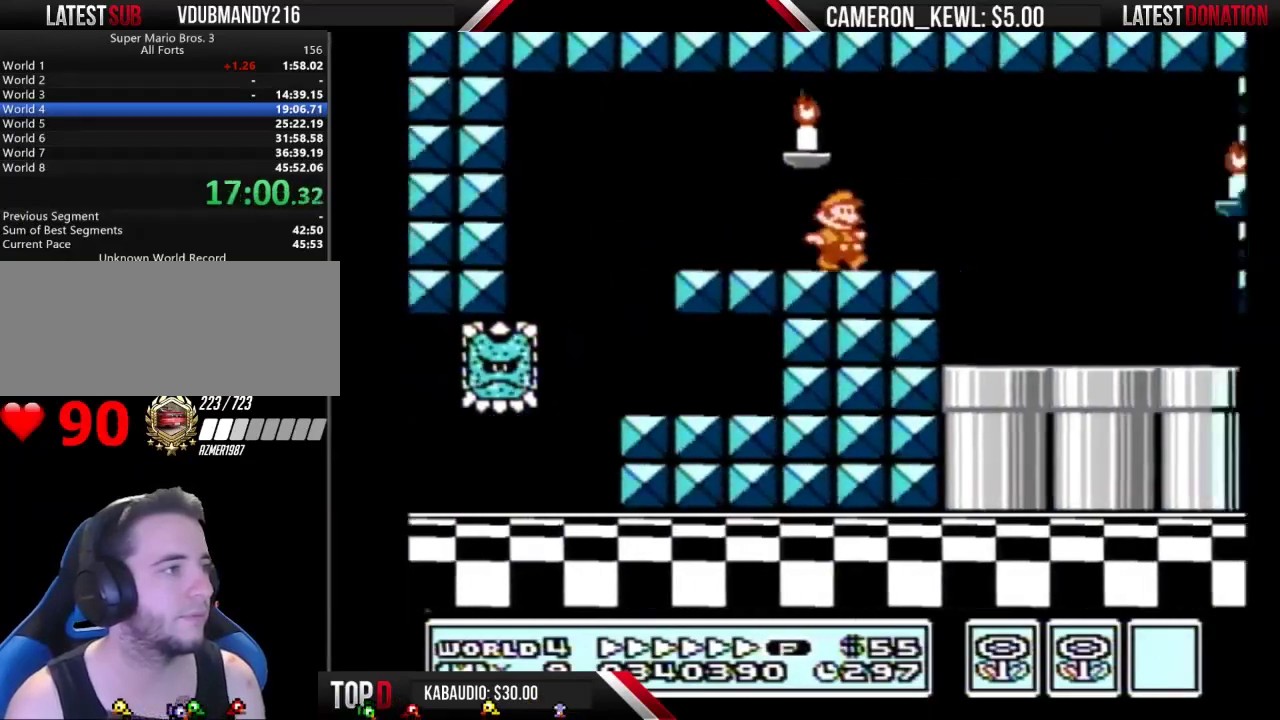
{"buttons": ["B", "DPAD_RIGHT"], "events": []}
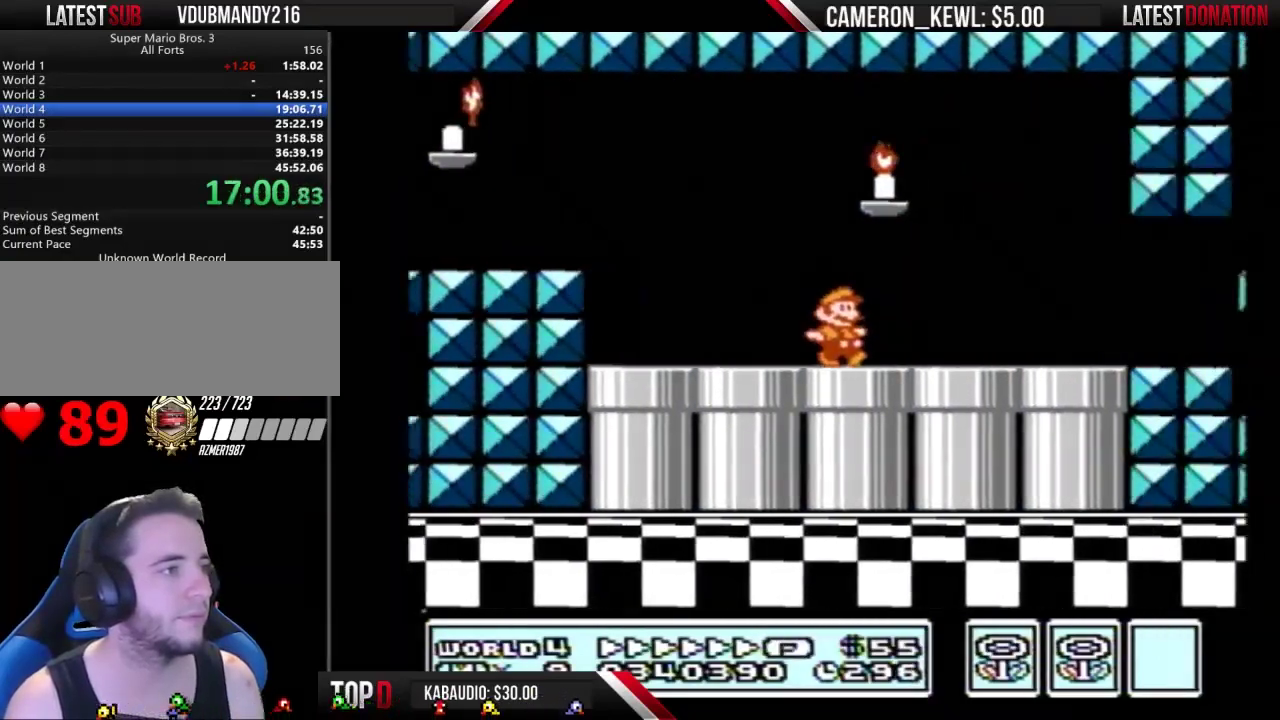
{"buttons": ["B", "DPAD_RIGHT"], "events": []}
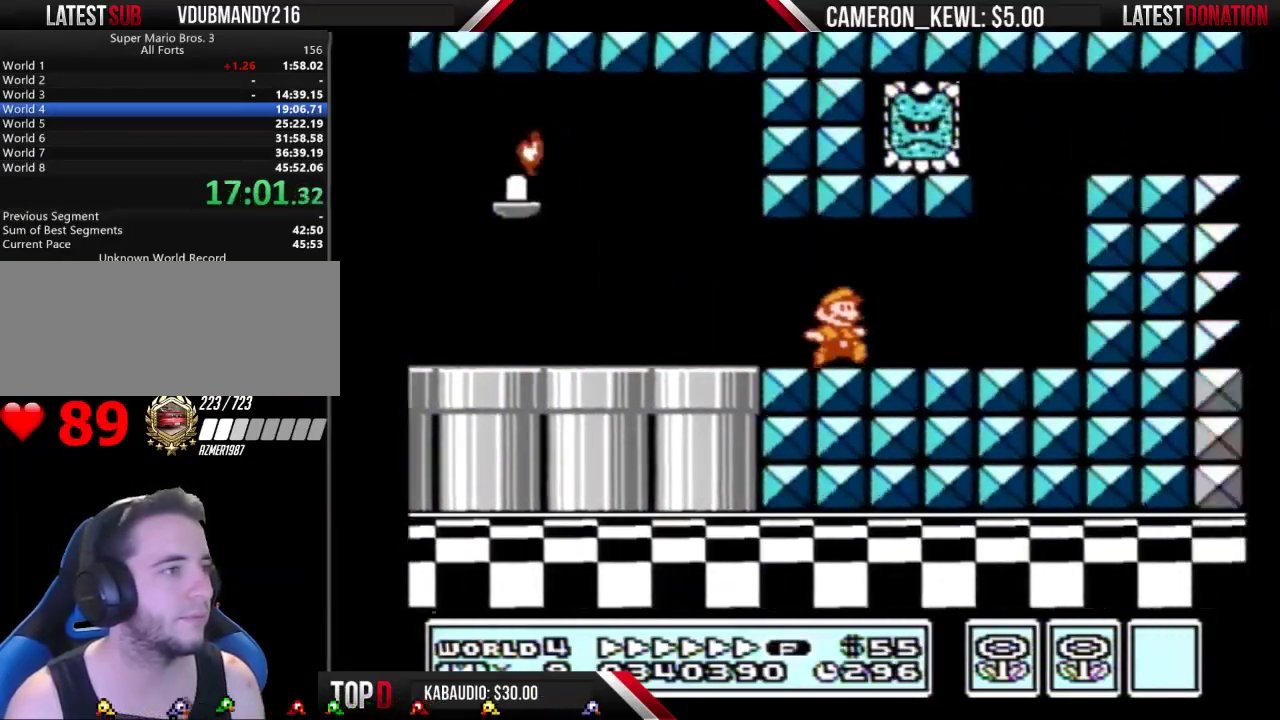
{"buttons": ["B", "DPAD_RIGHT"], "events": [[100, "DPAD_DOWN", "down"], [133, "A", "down"], [133, "DPAD_RIGHT", "up"], [167, "DPAD_LEFT", "down"], [200, "DPAD_DOWN", "up"], [300, "DPAD_LEFT", "up"], [367, "DPAD_RIGHT", "down"], [467, "A", "up"]]}